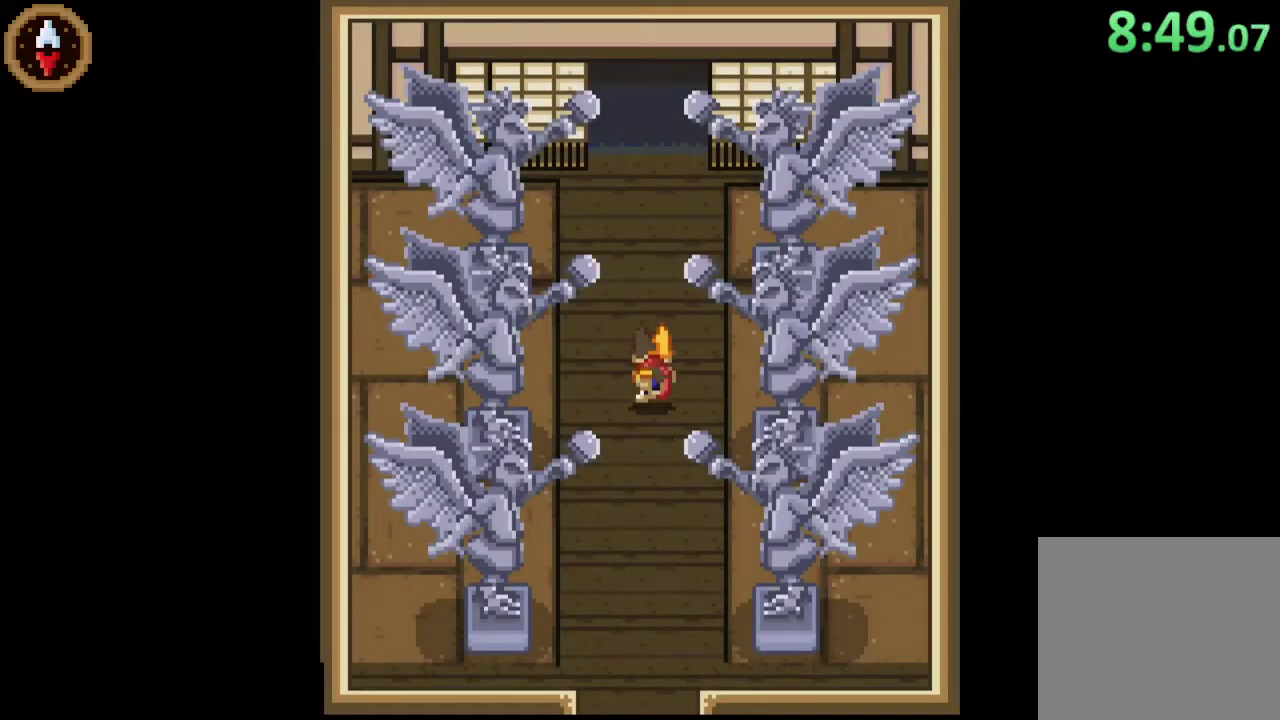
Gameplay with a controller (PlayStation layout); each line is a JSON object with the inputs held at the frame after it. "events" lists button and stick changes between this image and that frame as [ms after this image, input, new state], when the widget could be followed in between. Not read: R3 right_stick.
{"buttons": [], "left_stick": "up", "events": []}
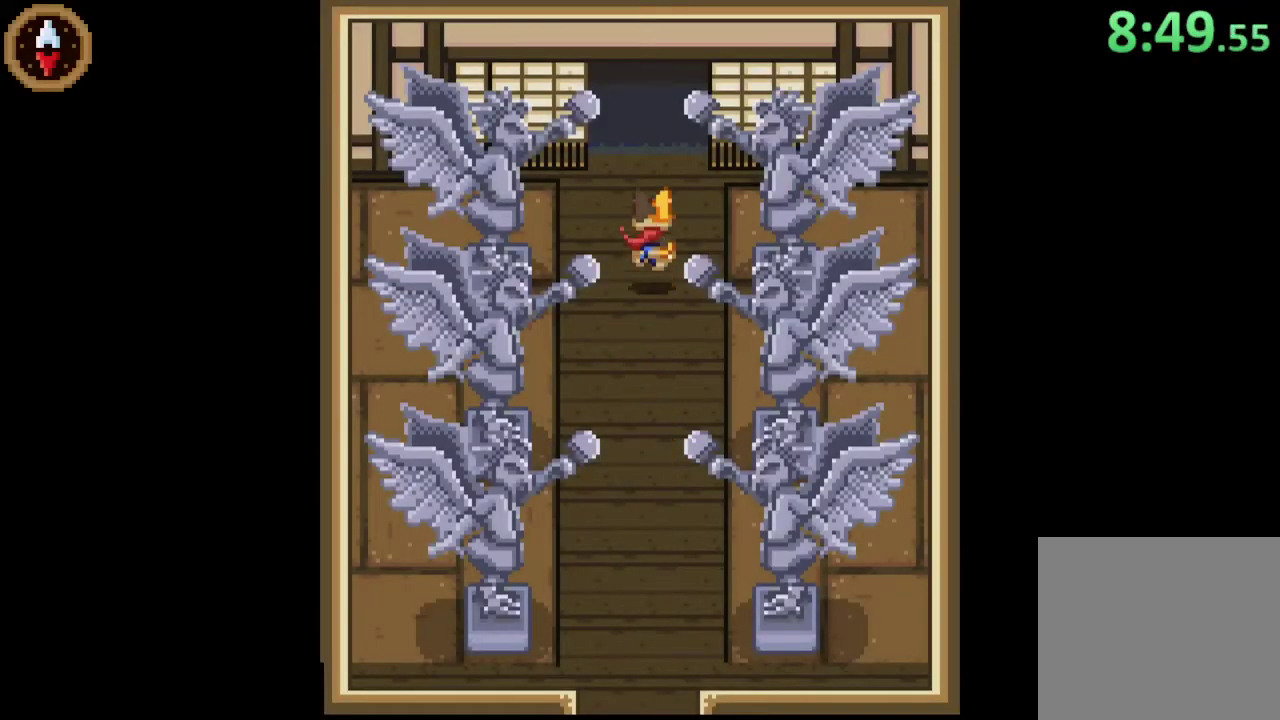
{"buttons": [], "left_stick": "up", "events": []}
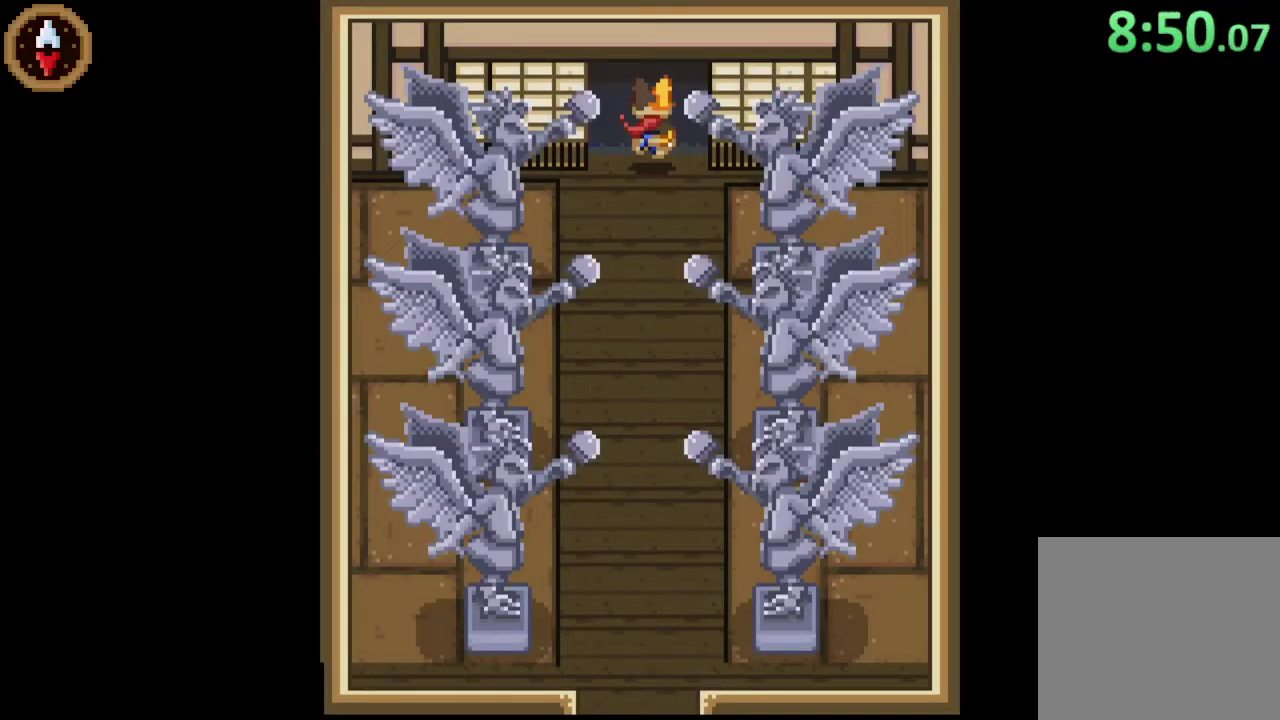
{"buttons": [], "left_stick": "up-left", "events": [[333, "left_stick", "up-left"]]}
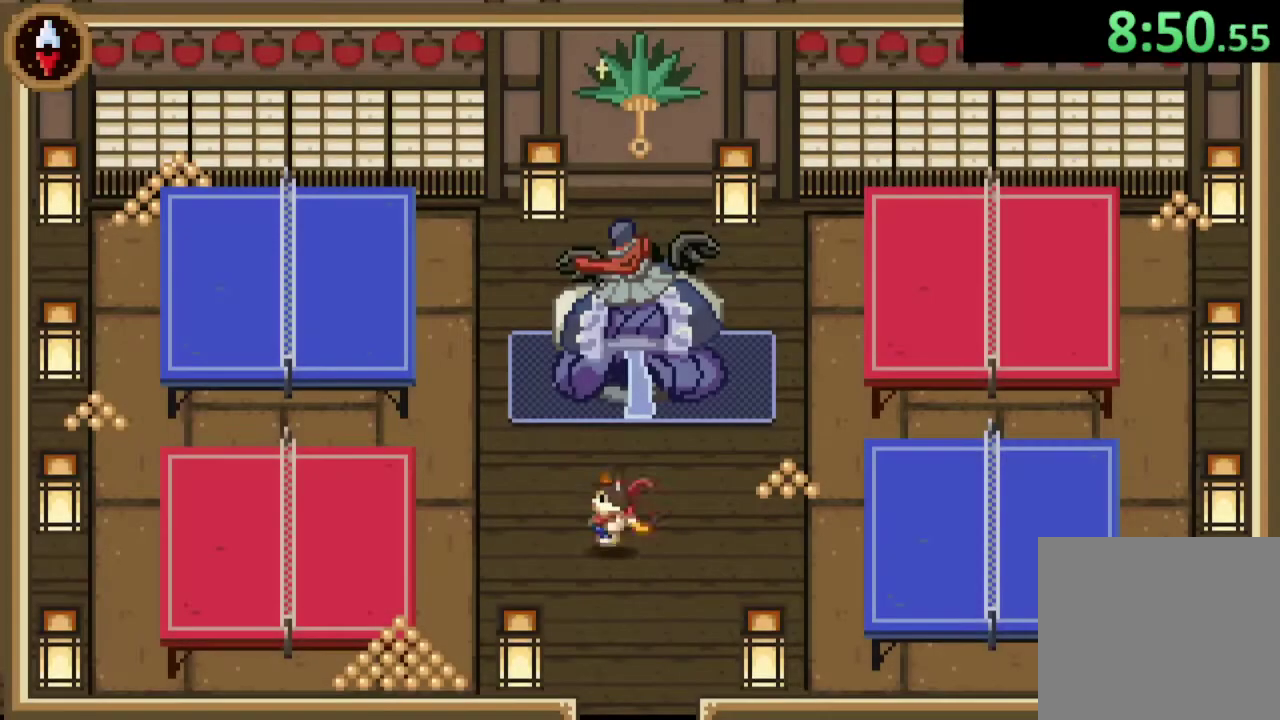
{"buttons": [], "left_stick": "up-left", "events": [[133, "left_stick", "left"], [333, "left_stick", "up-left"]]}
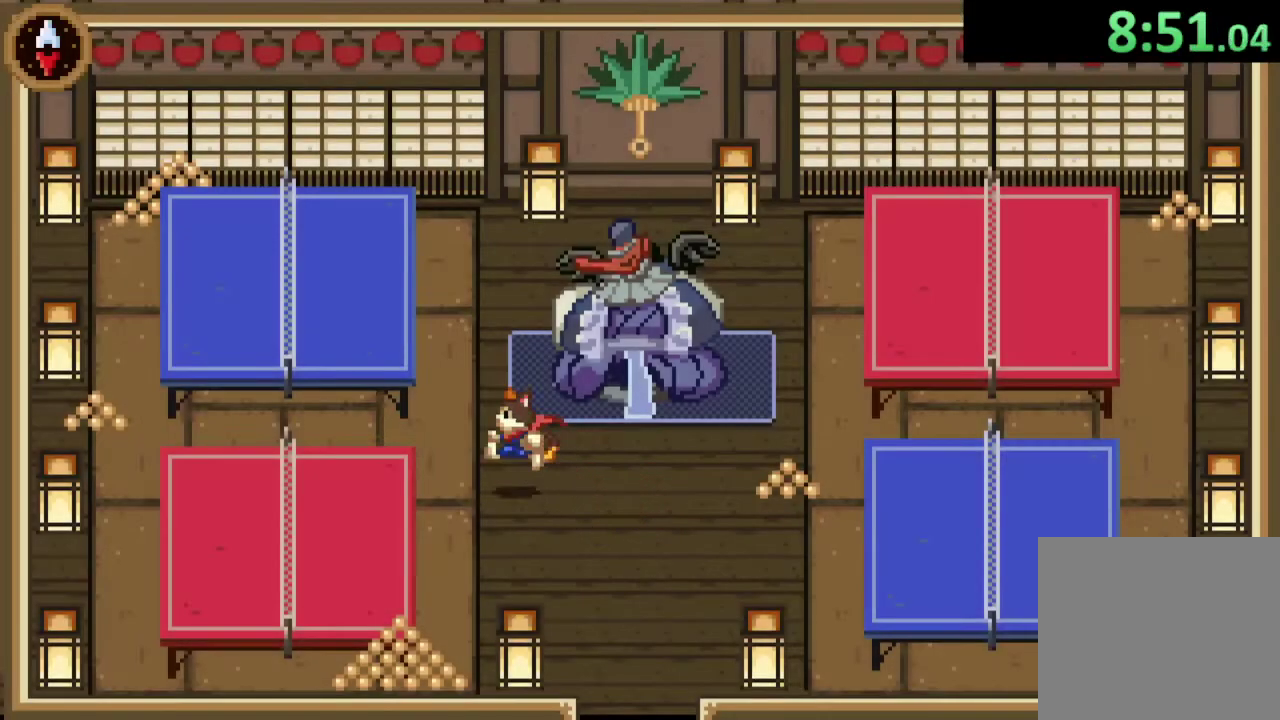
{"buttons": [], "left_stick": "up", "events": [[133, "left_stick", "up"]]}
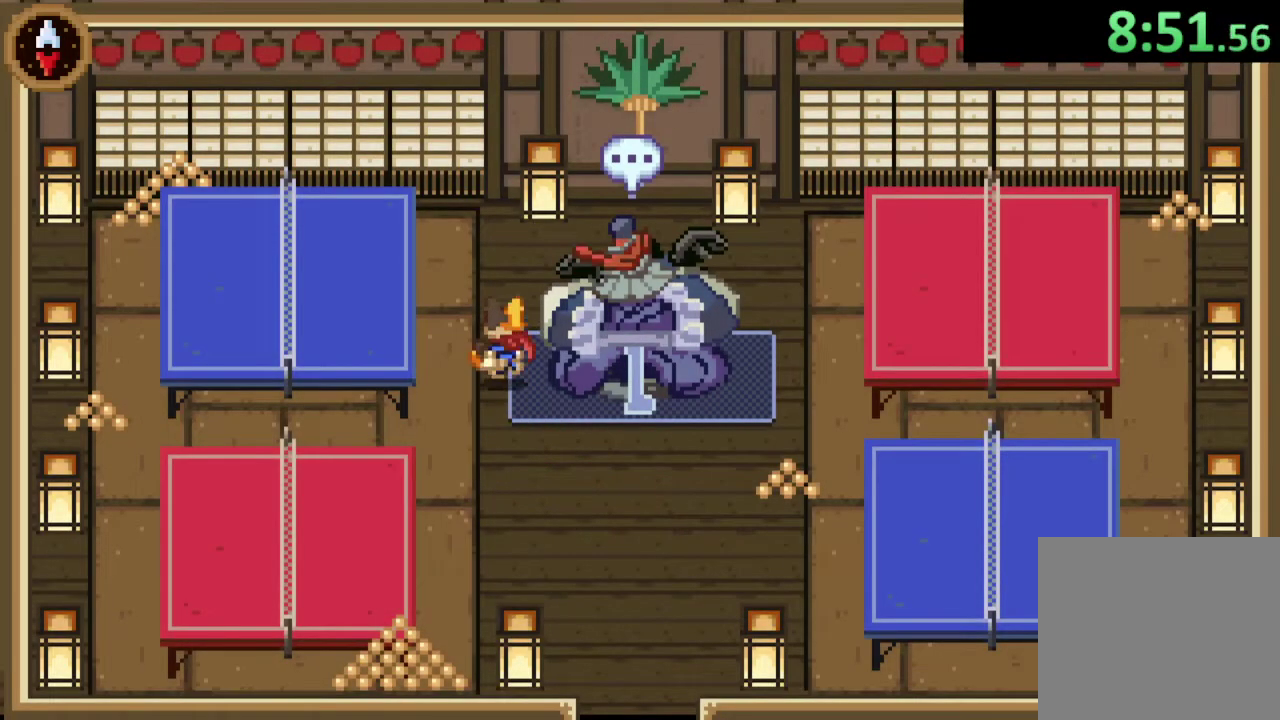
{"buttons": [], "left_stick": "up-right", "events": [[100, "left_stick", "up-right"]]}
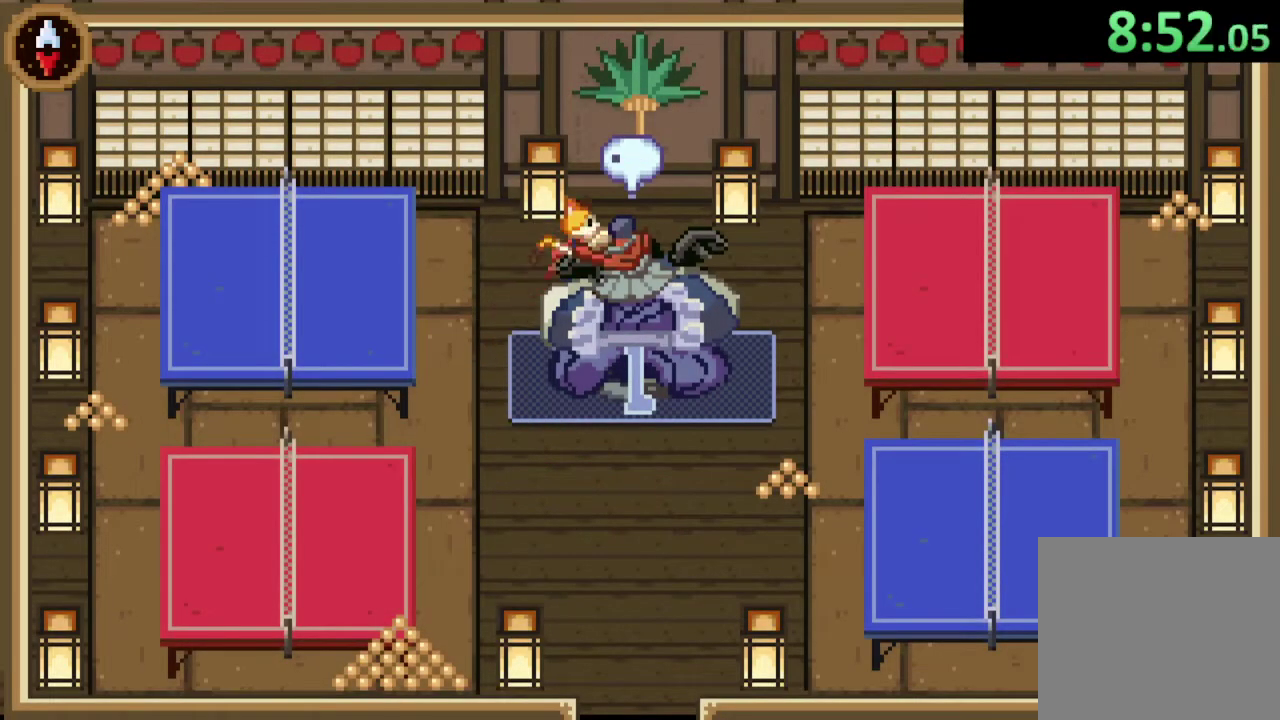
{"buttons": [], "left_stick": "center", "events": [[367, "CROSS", "down"], [433, "left_stick", "center"], [467, "CROSS", "up"]]}
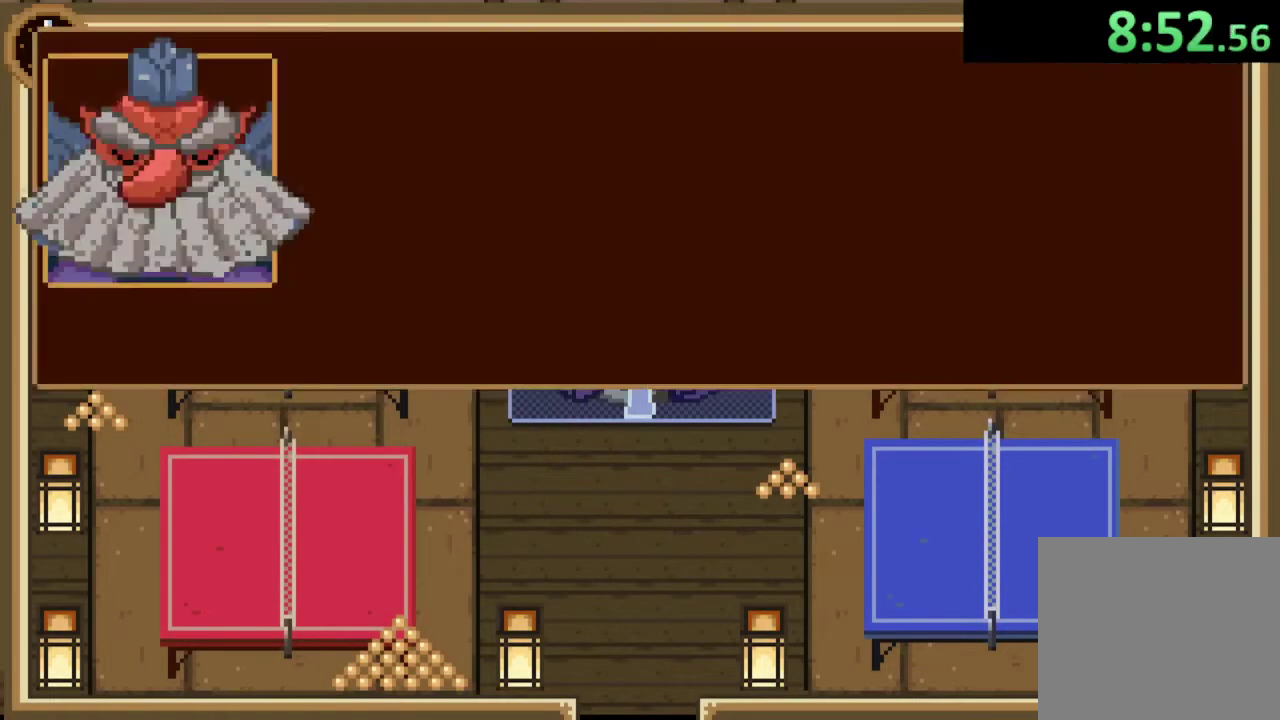
{"buttons": [], "left_stick": "down-left", "events": [[33, "CROSS", "down"], [100, "CROSS", "up"], [100, "left_stick", "down-left"], [167, "CROSS", "down"], [233, "CROSS", "up"], [300, "CROSS", "down"], [367, "CROSS", "up"], [433, "CROSS", "down"], [500, "CROSS", "up"]]}
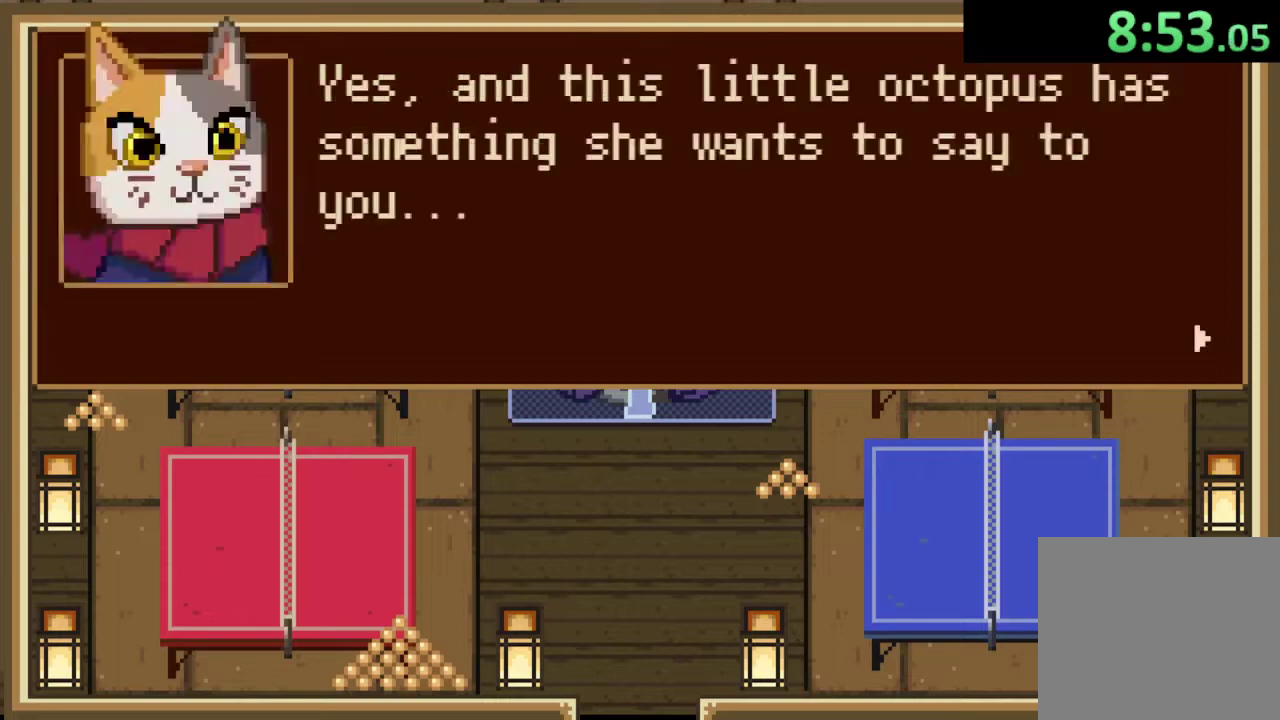
{"buttons": ["CROSS"], "left_stick": "down-left", "events": [[67, "CROSS", "down"], [133, "CROSS", "up"], [200, "CROSS", "down"], [267, "CROSS", "up"], [333, "CROSS", "down"], [400, "CROSS", "up"], [467, "CROSS", "down"]]}
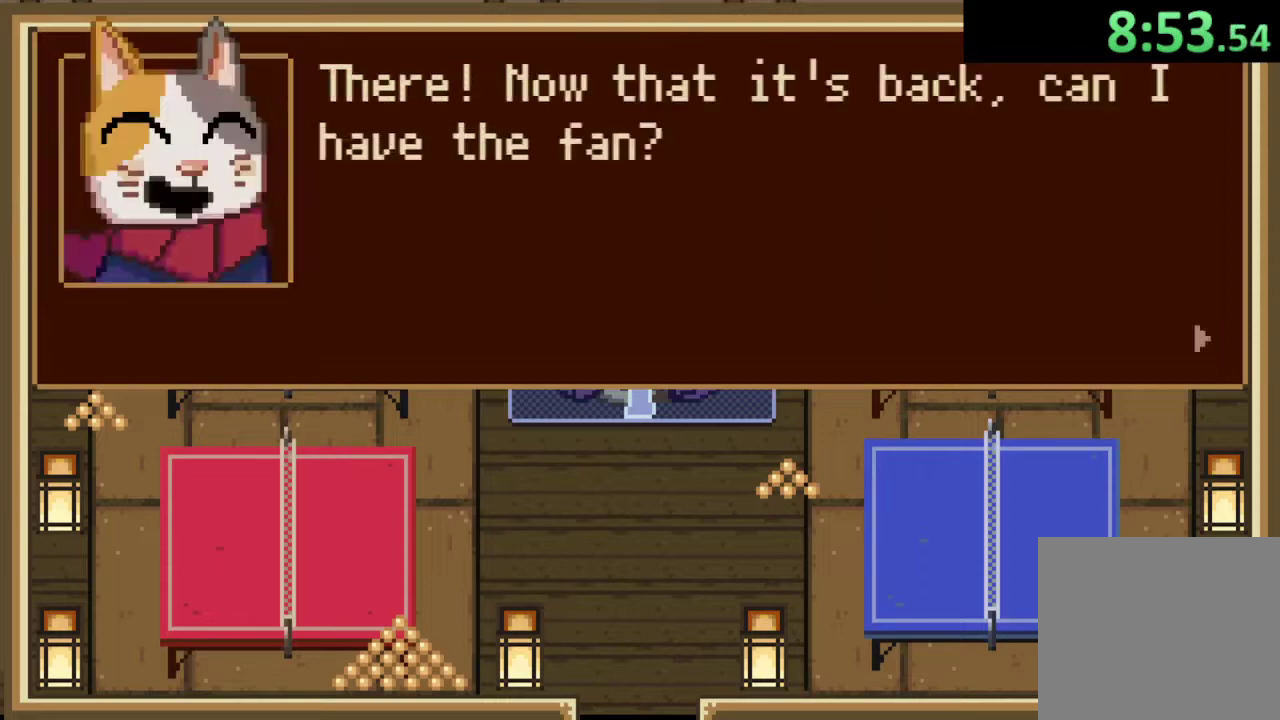
{"buttons": ["CROSS"], "left_stick": "down-left", "events": [[33, "CROSS", "up"], [100, "CROSS", "down"], [167, "CROSS", "up"], [233, "CROSS", "down"], [300, "CROSS", "up"], [333, "CROSS", "down"], [400, "CROSS", "up"], [500, "CROSS", "down"]]}
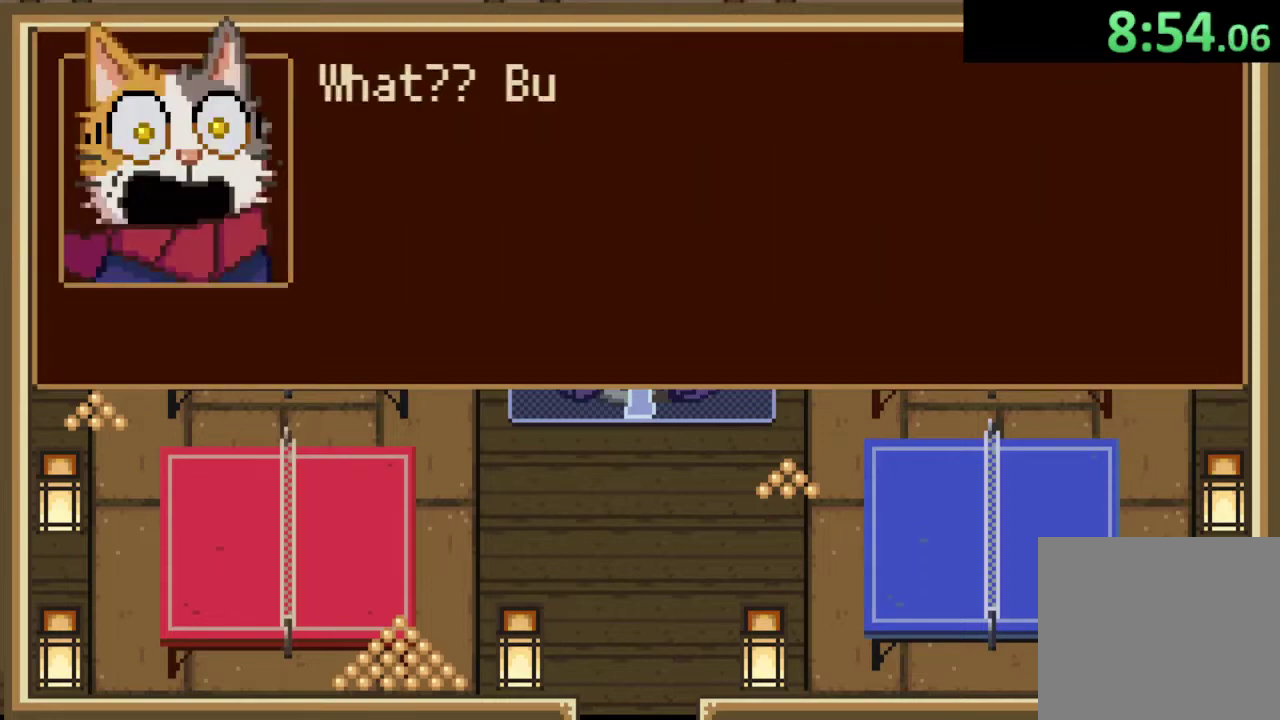
{"buttons": ["CROSS"], "left_stick": "down-left", "events": [[33, "CROSS", "up"], [100, "CROSS", "down"], [200, "CROSS", "up"], [267, "CROSS", "down"], [300, "CROSS", "up"], [400, "CROSS", "down"], [433, "CROSS", "up"], [500, "CROSS", "down"]]}
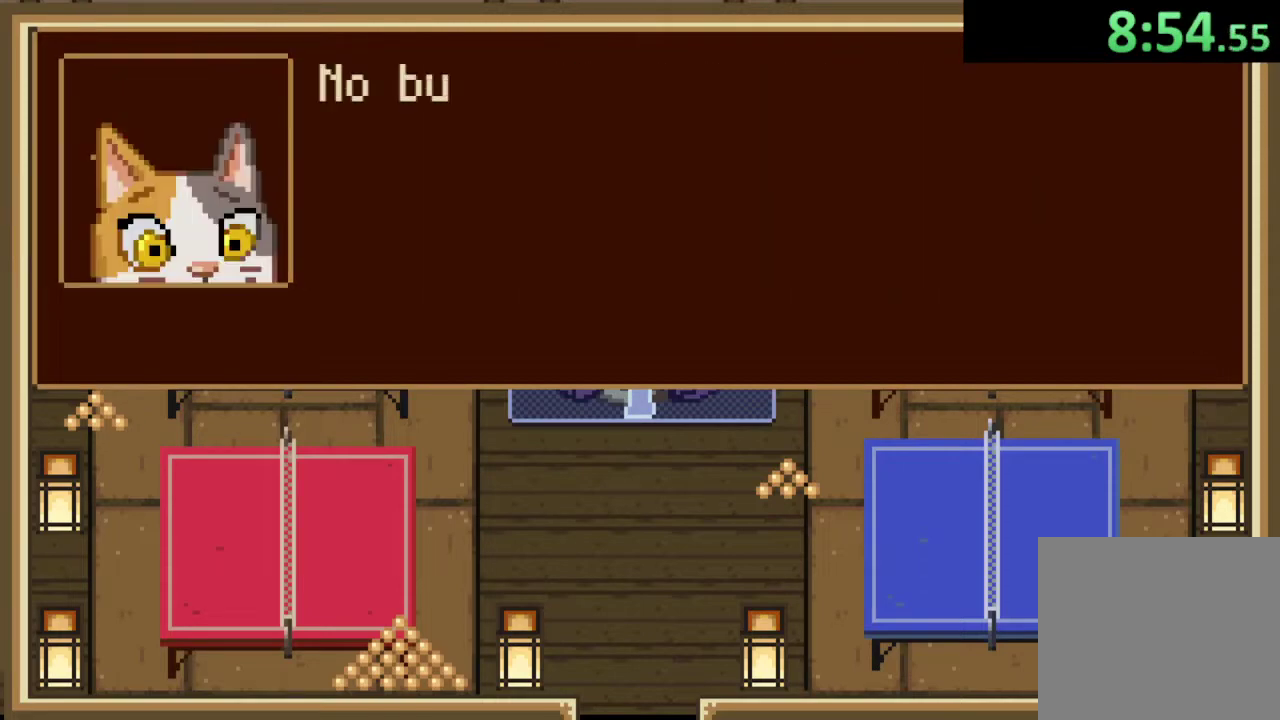
{"buttons": [], "left_stick": "down-left", "events": [[67, "CROSS", "up"], [133, "CROSS", "down"], [200, "CROSS", "up"], [267, "CROSS", "down"], [333, "CROSS", "up"], [400, "CROSS", "down"], [467, "CROSS", "up"]]}
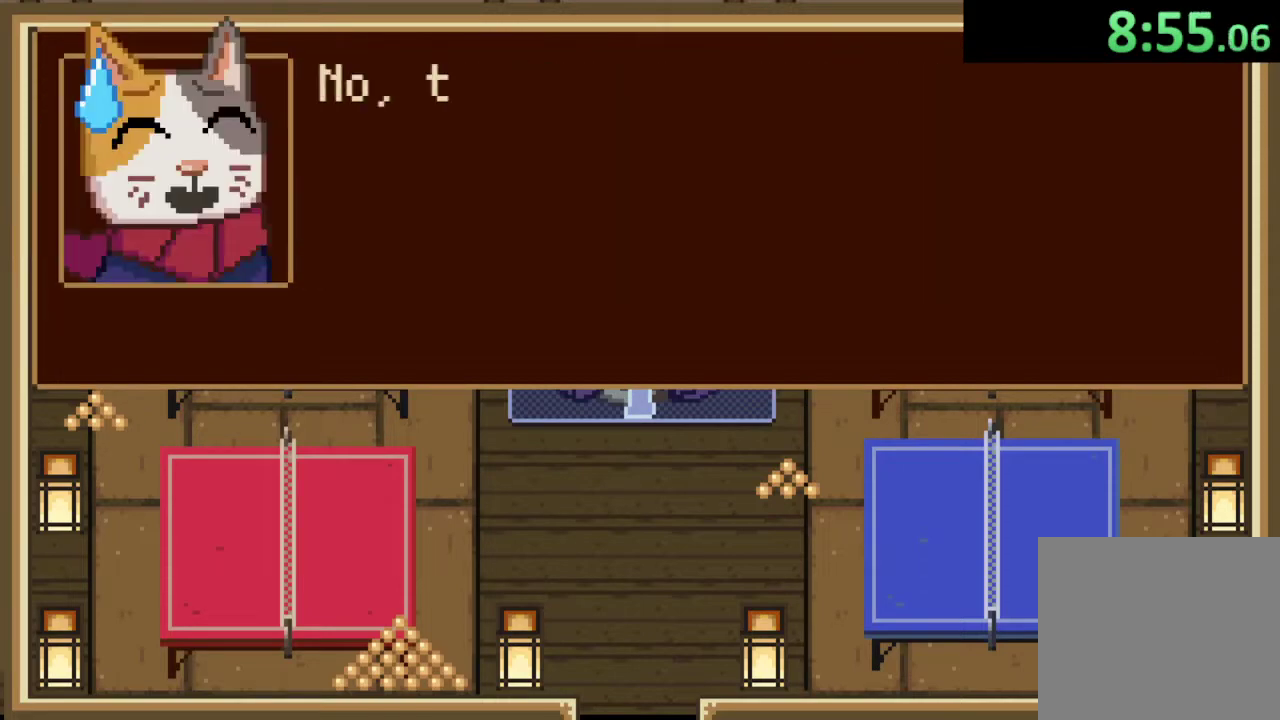
{"buttons": [], "left_stick": "down-left", "events": [[33, "CROSS", "down"], [100, "CROSS", "up"], [167, "CROSS", "down"], [233, "CROSS", "up"]]}
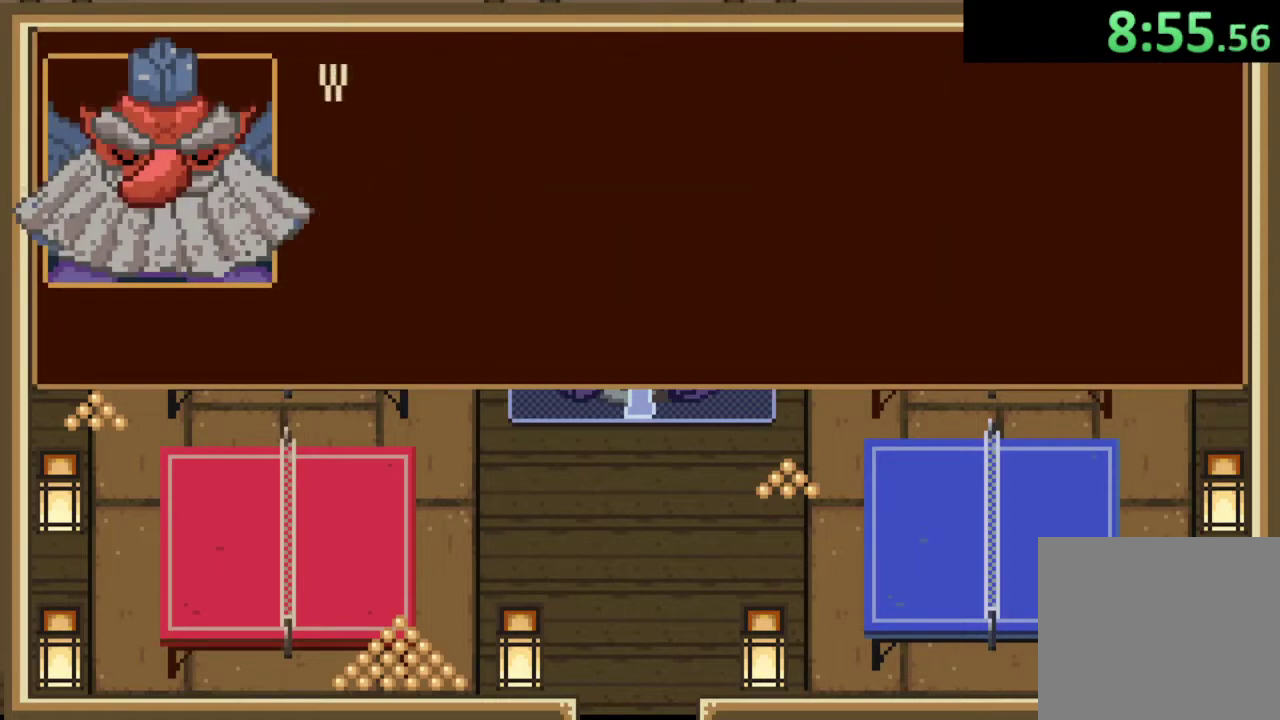
{"buttons": ["CROSS"], "left_stick": "down-left", "events": [[100, "CROSS", "down"], [167, "CROSS", "up"], [233, "CROSS", "down"], [300, "CROSS", "up"], [367, "CROSS", "down"], [433, "CROSS", "up"], [500, "CROSS", "down"]]}
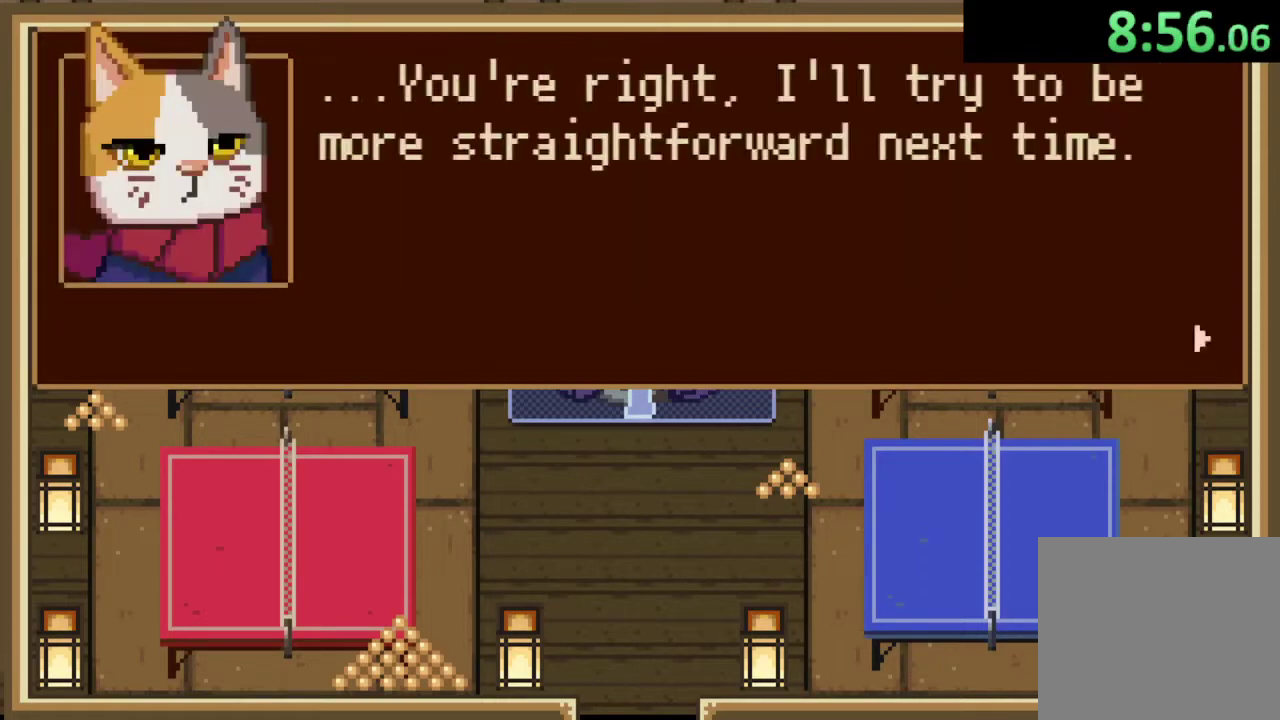
{"buttons": ["CIRCLE"], "left_stick": "center", "events": [[67, "CROSS", "up"], [100, "left_stick", "left"], [433, "left_stick", "center"], [500, "CIRCLE", "down"]]}
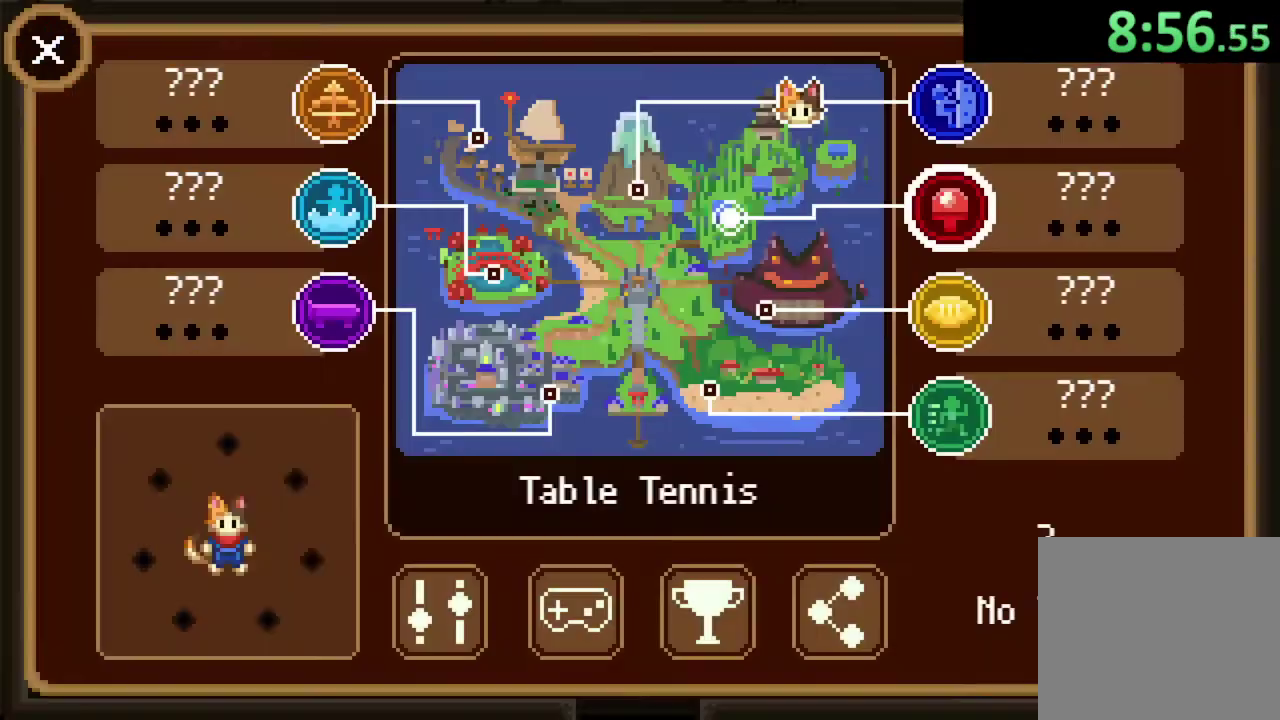
{"buttons": [], "left_stick": "center", "events": [[67, "CIRCLE", "up"], [167, "DPAD_LEFT", "down"], [233, "DPAD_LEFT", "up"]]}
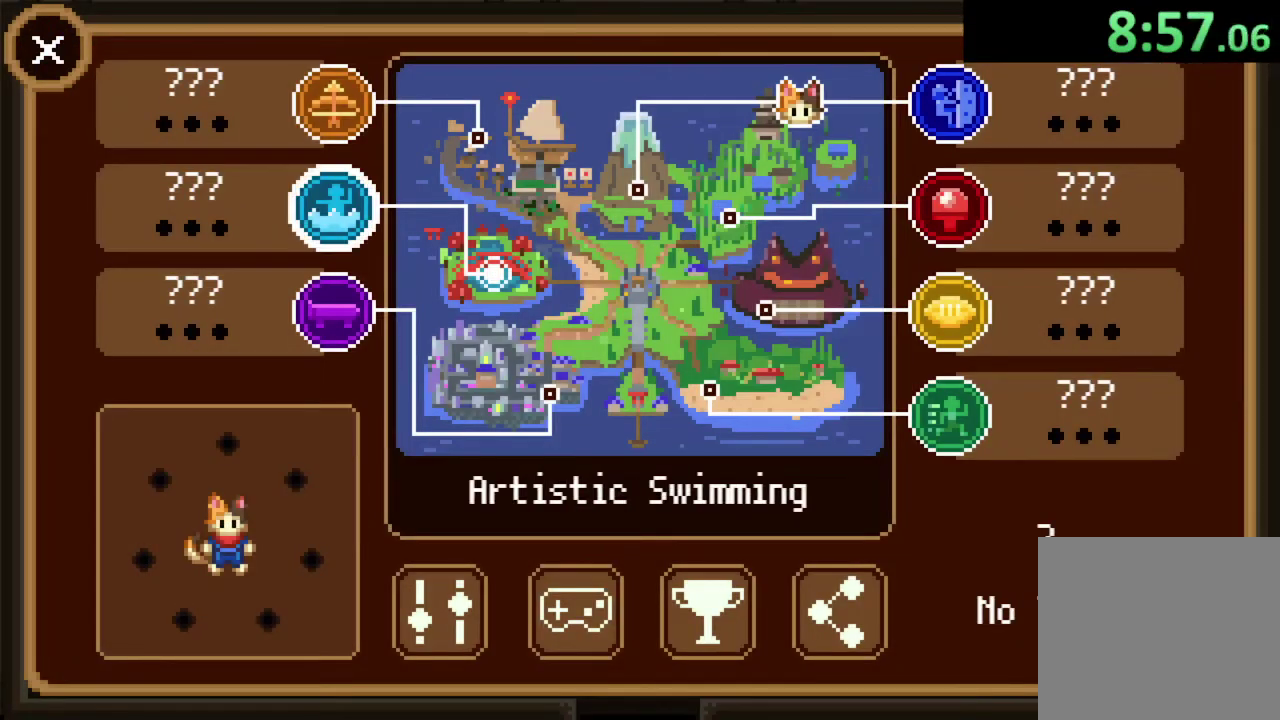
{"buttons": ["CROSS"], "left_stick": "center", "events": [[200, "DPAD_UP", "down"], [300, "DPAD_UP", "up"], [500, "CROSS", "down"]]}
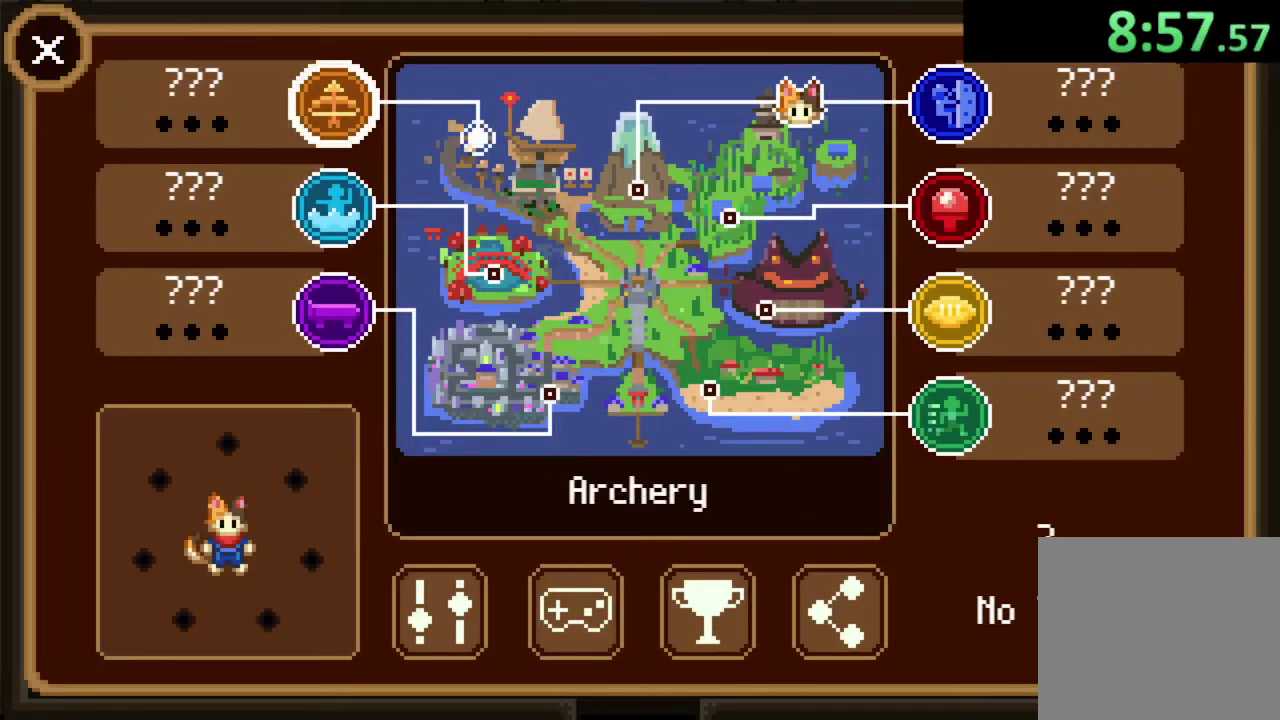
{"buttons": [], "left_stick": "center", "events": [[33, "CROSS", "up"], [367, "CIRCLE", "down"], [467, "CIRCLE", "up"]]}
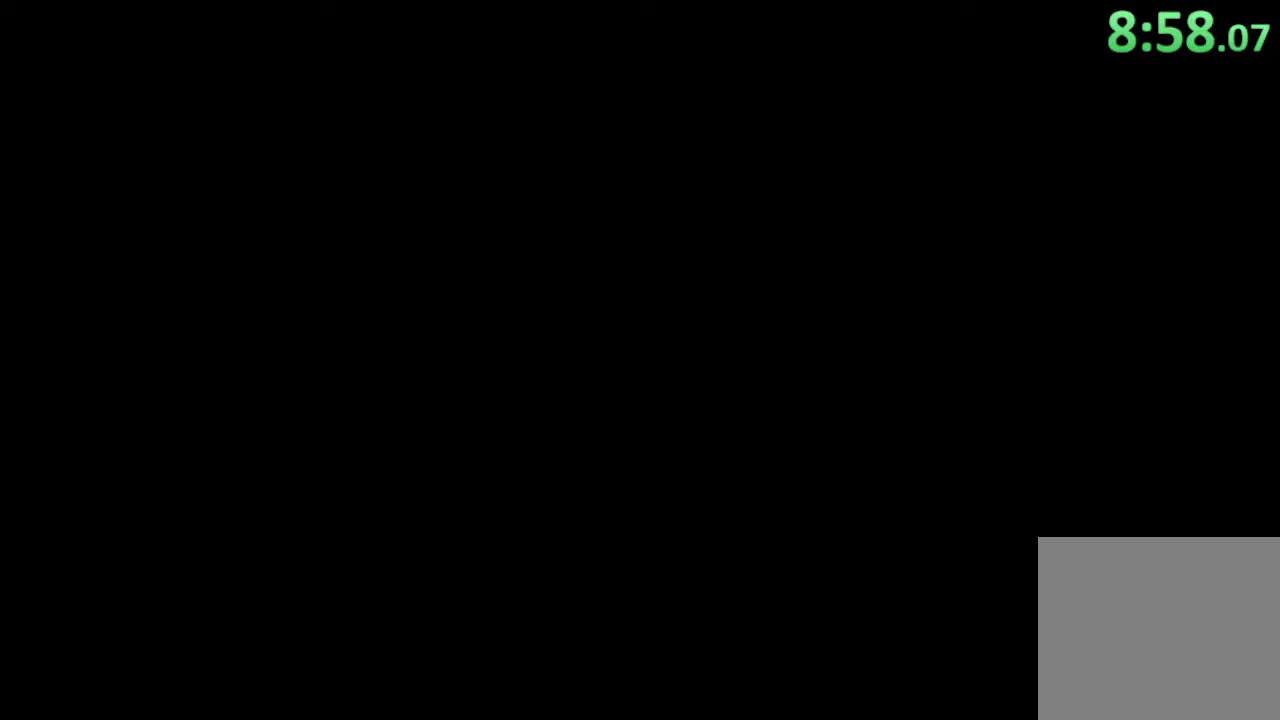
{"buttons": ["CIRCLE"], "left_stick": "center", "events": [[500, "CIRCLE", "down"]]}
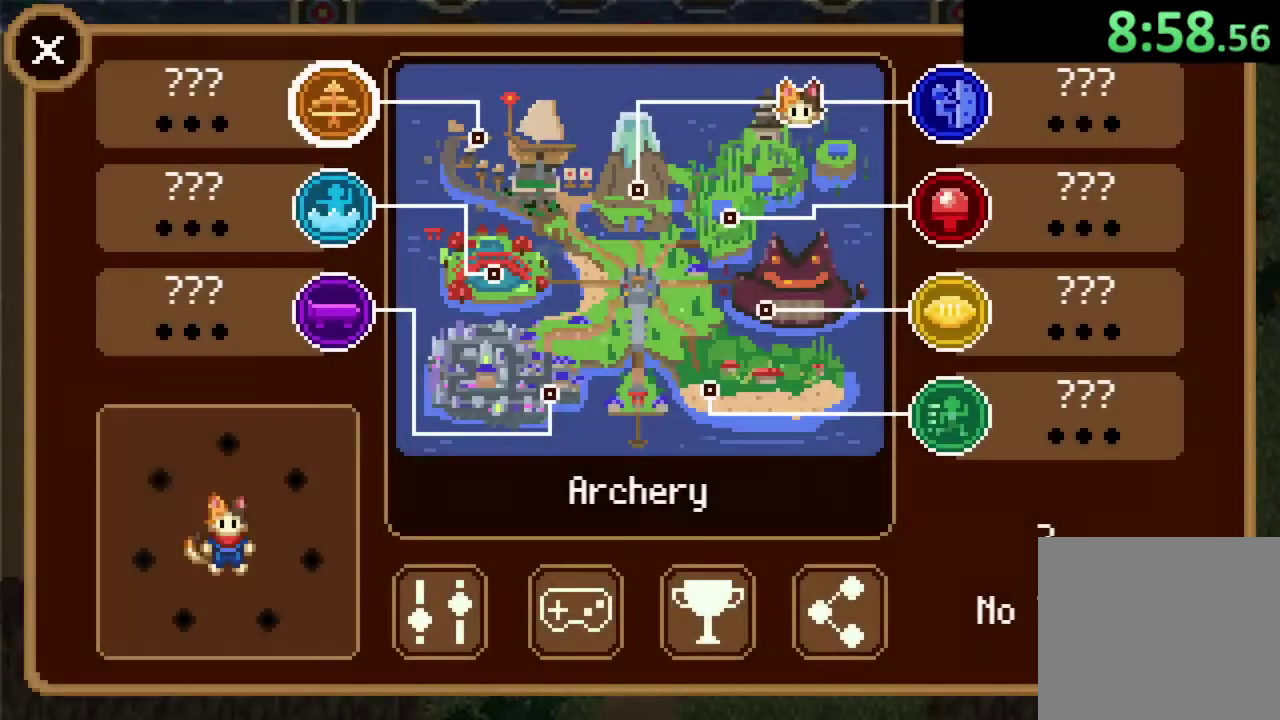
{"buttons": ["CIRCLE"], "left_stick": "center", "events": [[100, "CIRCLE", "up"], [500, "CIRCLE", "down"]]}
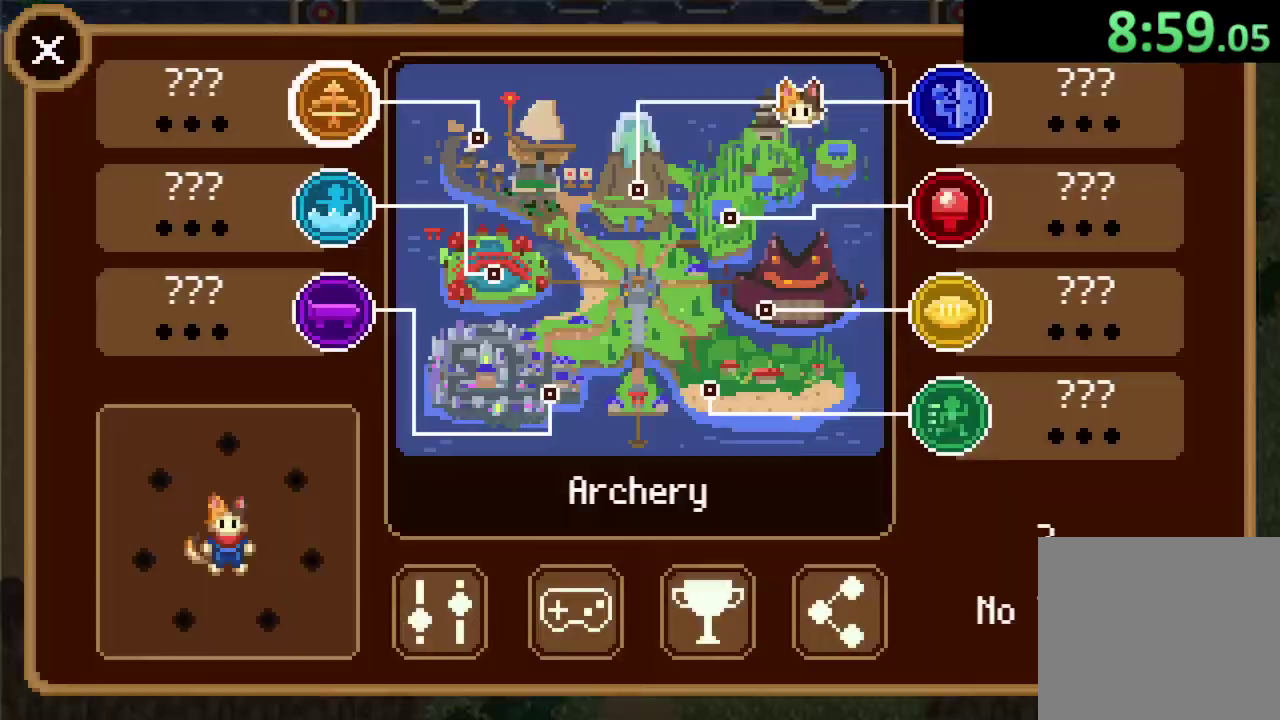
{"buttons": ["CROSS"], "left_stick": "center", "events": [[100, "CIRCLE", "up"], [167, "DPAD_RIGHT", "down"], [267, "DPAD_RIGHT", "up"], [467, "CROSS", "down"]]}
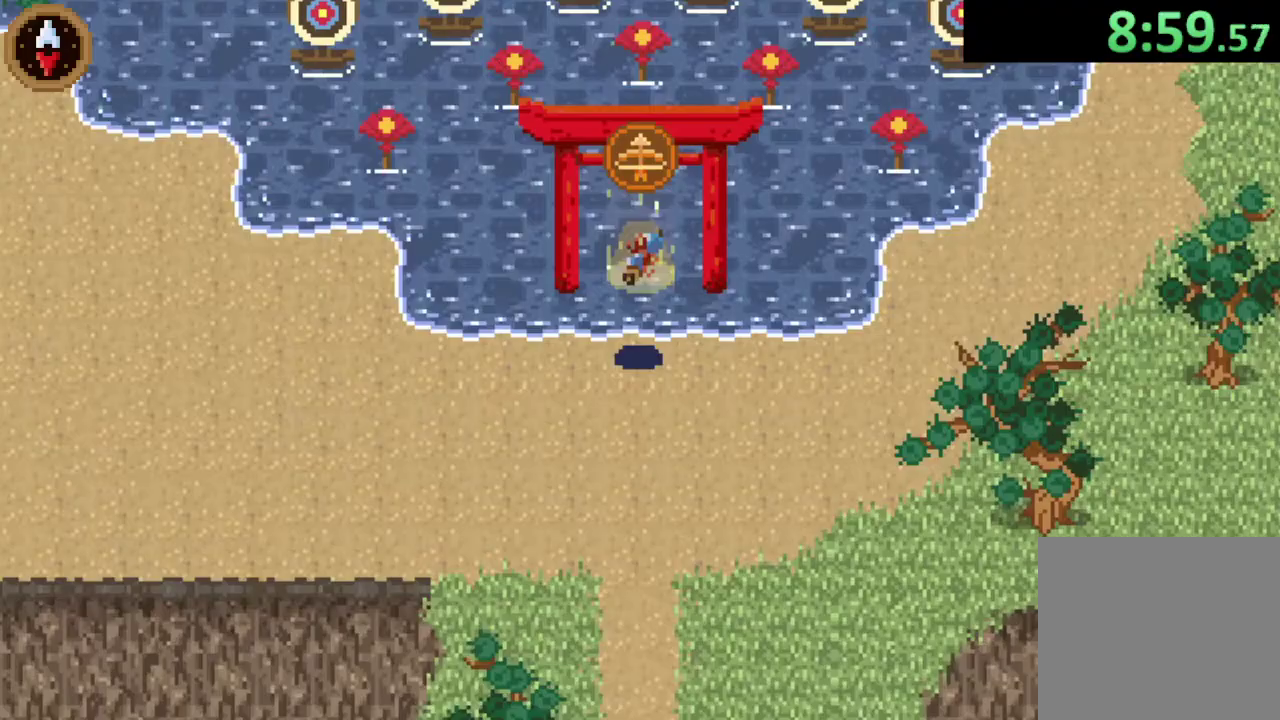
{"buttons": [], "left_stick": "center", "events": [[67, "CROSS", "up"]]}
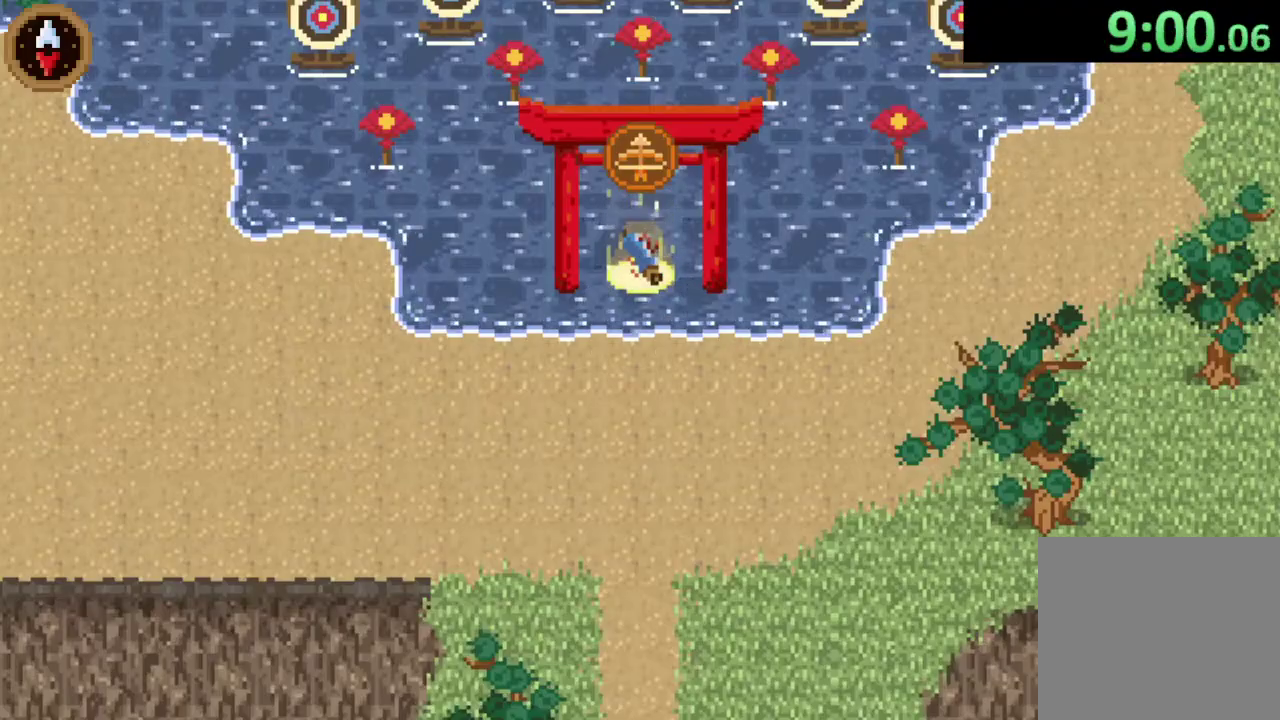
{"buttons": [], "left_stick": "down", "events": [[467, "left_stick", "down"]]}
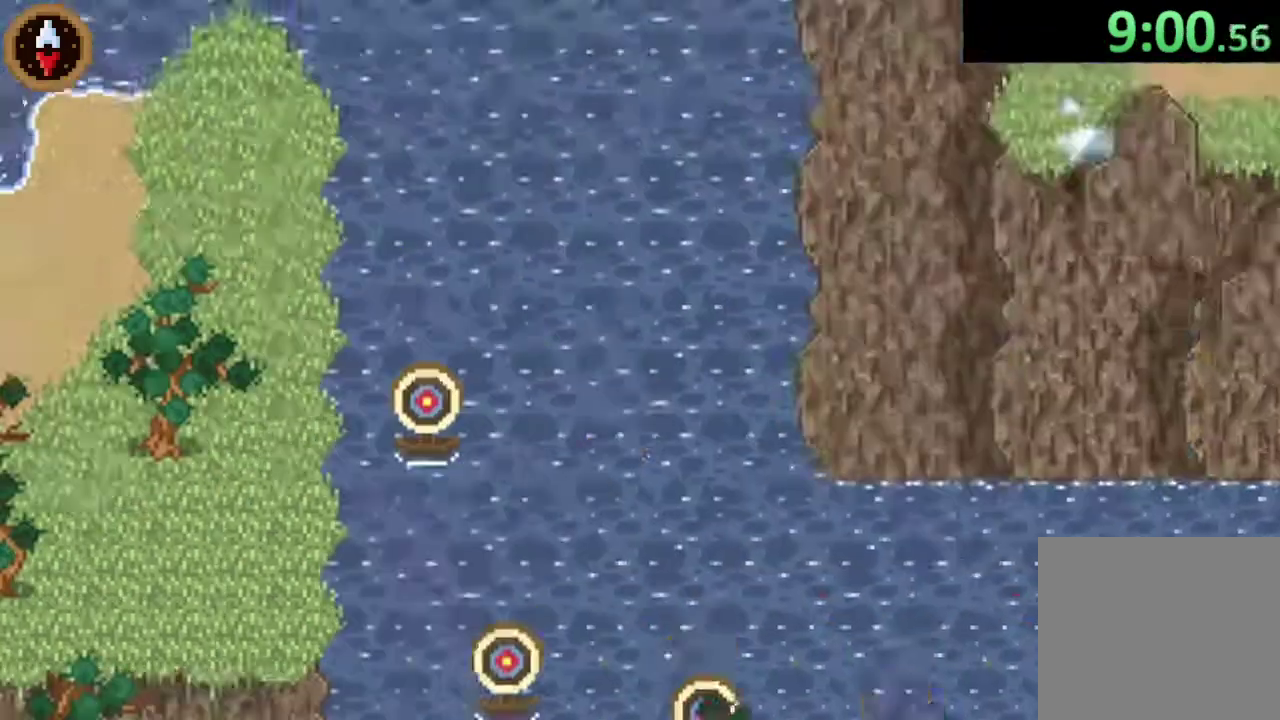
{"buttons": [], "left_stick": "center", "events": [[300, "left_stick", "center"]]}
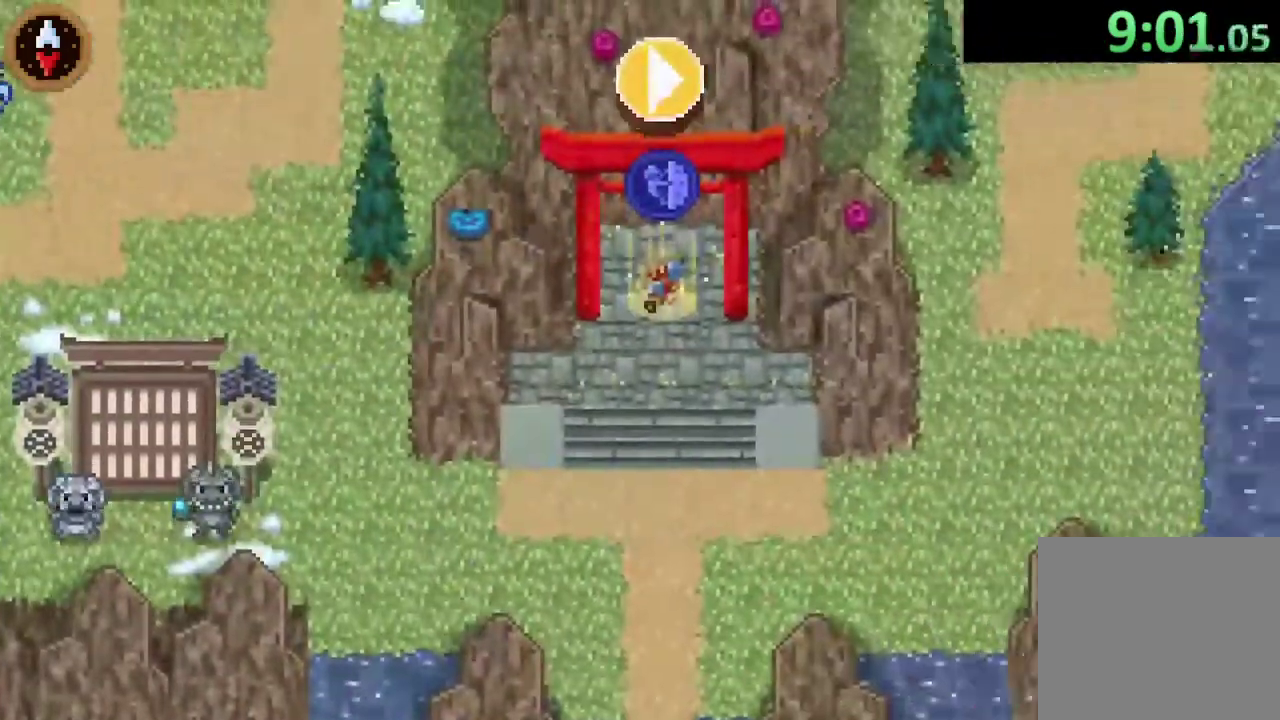
{"buttons": [], "left_stick": "down", "events": [[33, "left_stick", "down"]]}
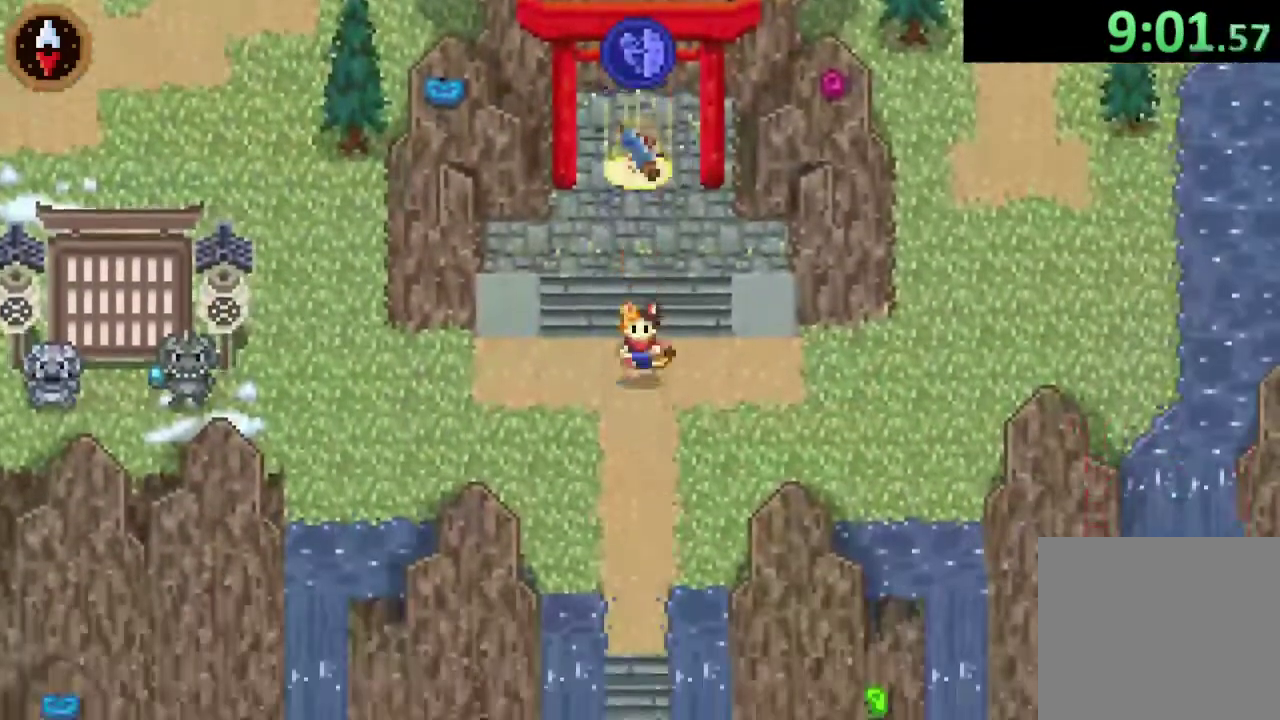
{"buttons": ["CROSS"], "left_stick": "down", "events": [[33, "CROSS", "down"], [233, "CROSS", "up"], [433, "CROSS", "down"]]}